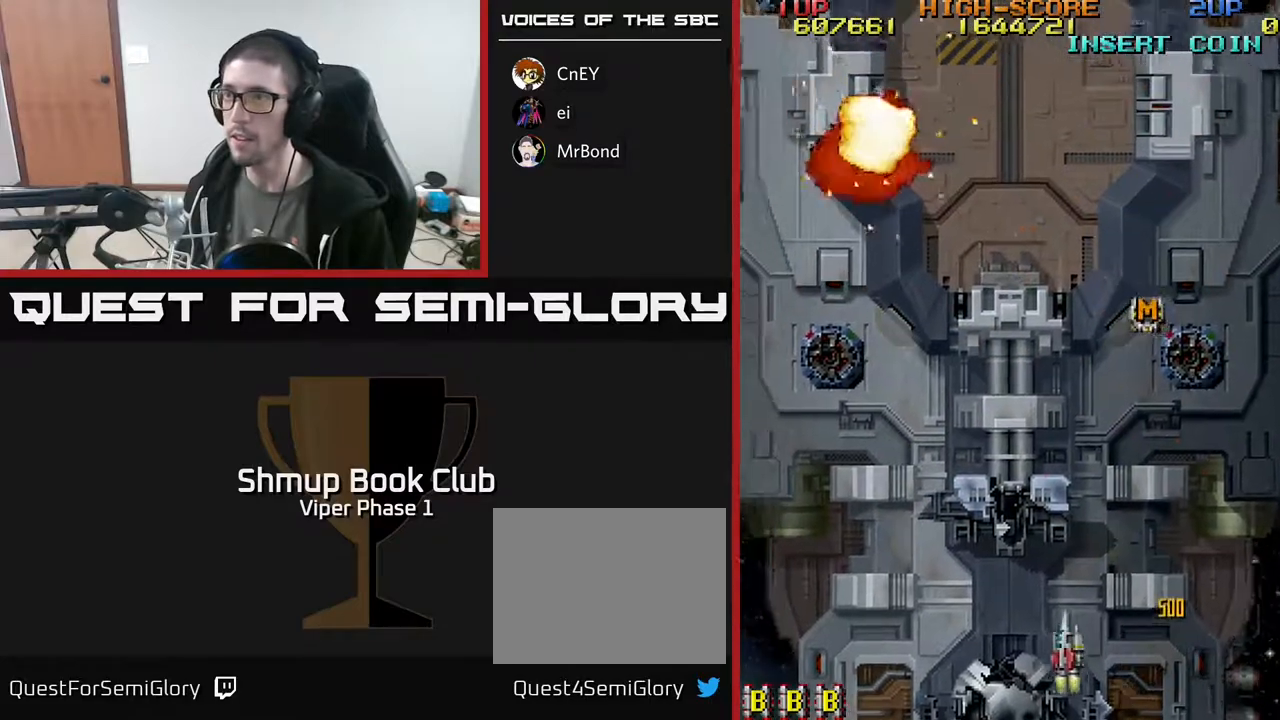
Gameplay with a controller (Xbox layout); each line is a JSON object with the inputs held at the frame after it. "events" lists button and stick changes between this image and that frame as [ms after this image, input, new state], when the widget could be followed in between. Not read: right_stick.
{"buttons": ["DPAD_UP", "DPAD_LEFT"], "left_stick": "center", "events": [[400, "DPAD_UP", "down"]]}
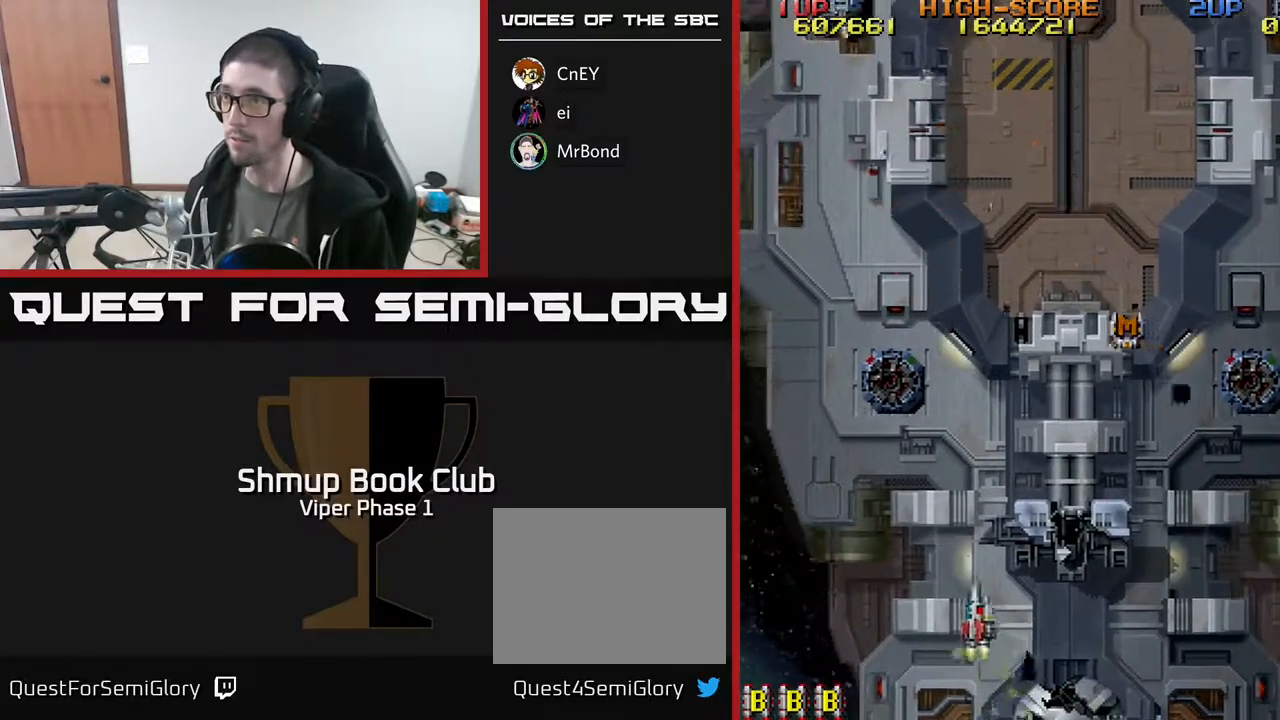
{"buttons": ["DPAD_UP", "DPAD_RIGHT"], "left_stick": "center", "events": [[50, "DPAD_LEFT", "up"], [167, "DPAD_RIGHT", "down"]]}
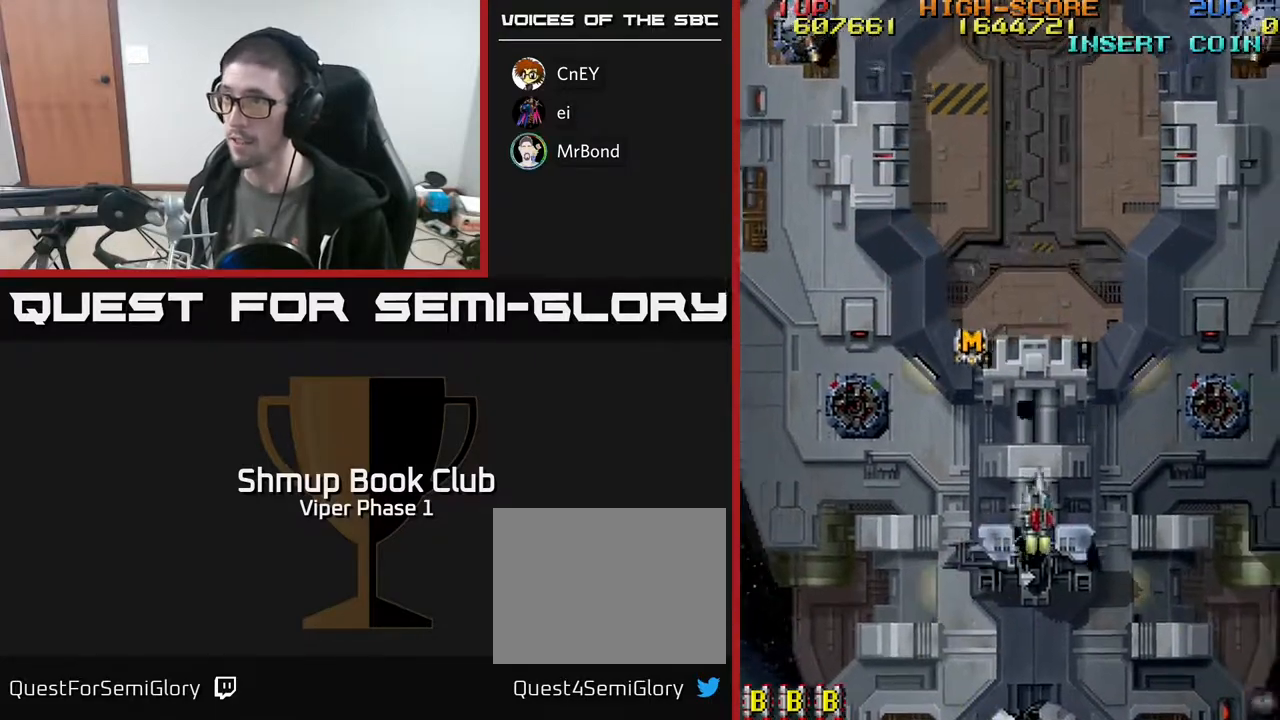
{"buttons": ["A", "DPAD_RIGHT"], "left_stick": "center", "events": [[83, "A", "down"], [467, "DPAD_UP", "up"]]}
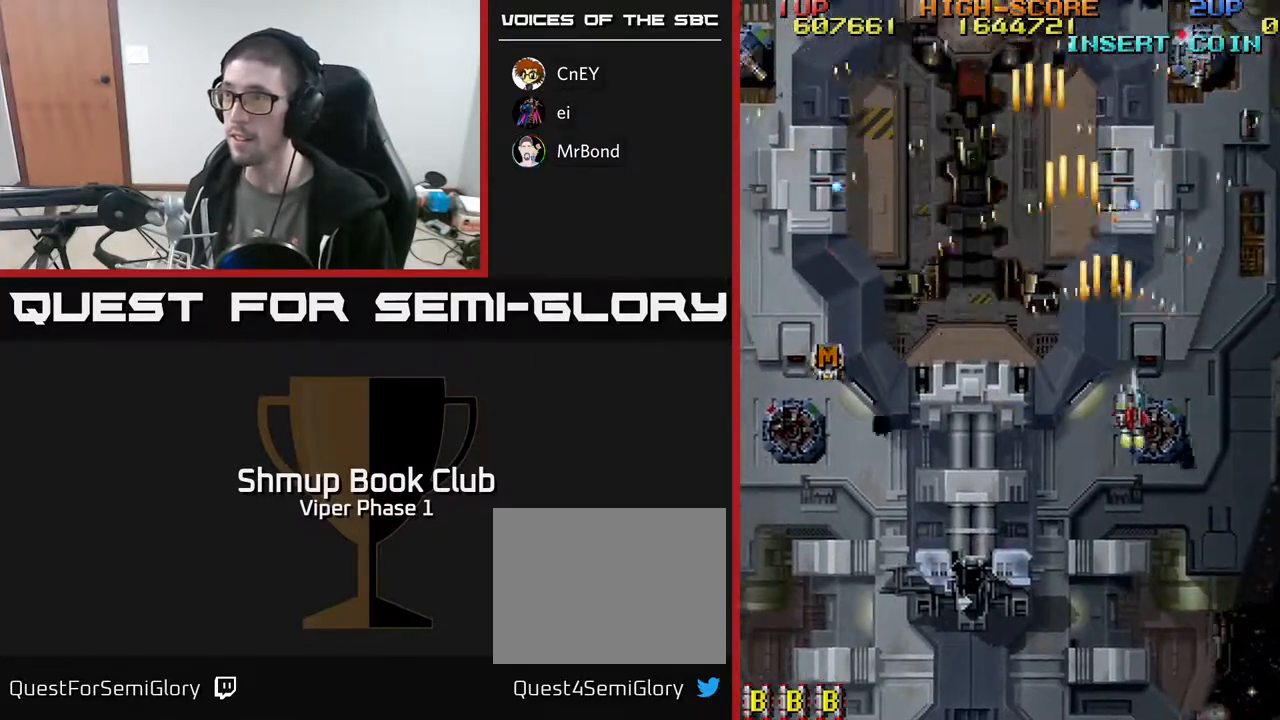
{"buttons": ["A"], "left_stick": "center", "events": [[133, "DPAD_DOWN", "down"], [167, "DPAD_RIGHT", "up"], [350, "DPAD_DOWN", "up"]]}
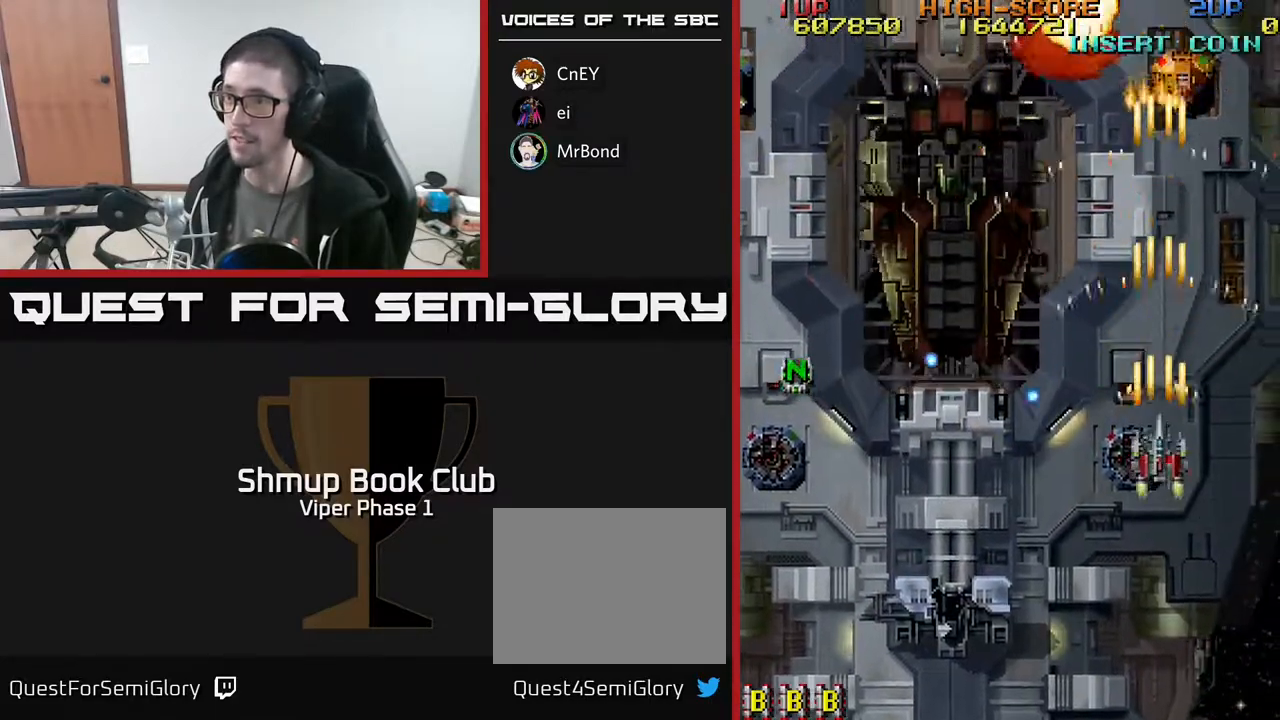
{"buttons": ["A", "DPAD_DOWN", "DPAD_LEFT"], "left_stick": "center", "events": [[50, "DPAD_UP", "down"], [200, "DPAD_UP", "up"], [333, "DPAD_LEFT", "down"], [483, "DPAD_DOWN", "down"]]}
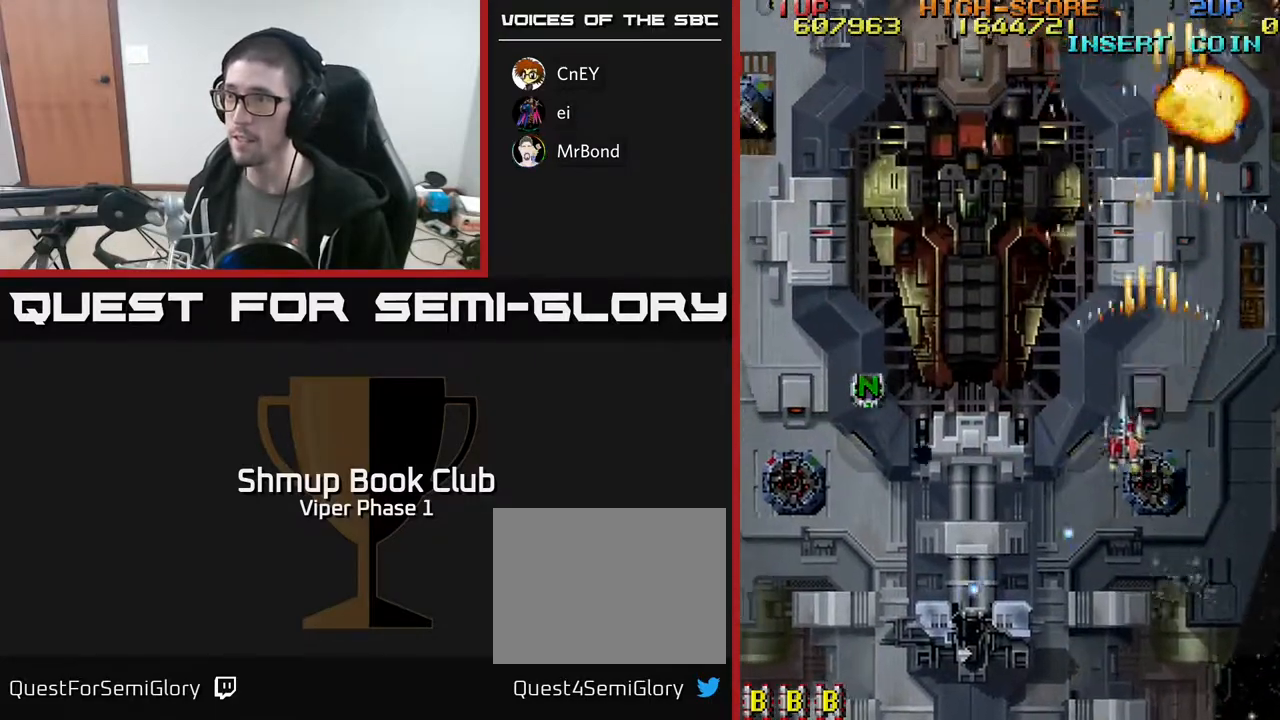
{"buttons": ["A", "DPAD_LEFT"], "left_stick": "center", "events": [[17, "DPAD_LEFT", "up"], [83, "DPAD_LEFT", "down"], [483, "DPAD_DOWN", "up"]]}
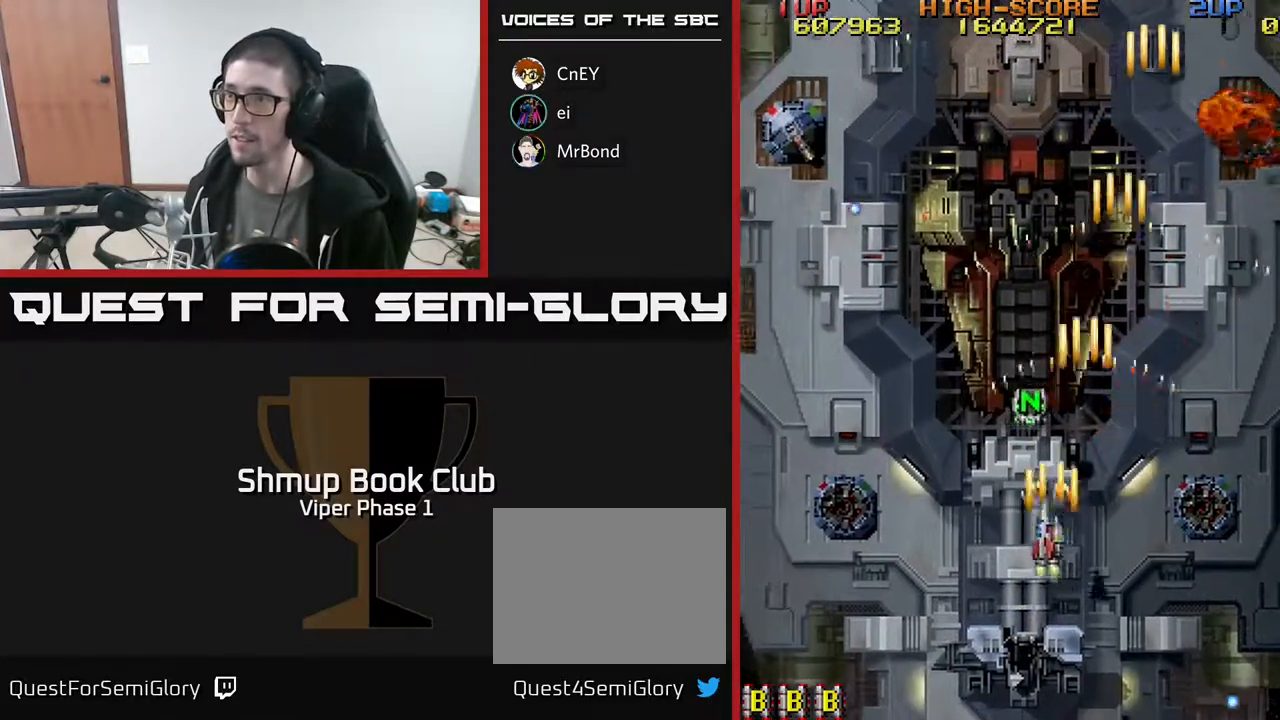
{"buttons": ["A", "DPAD_LEFT"], "left_stick": "center", "events": []}
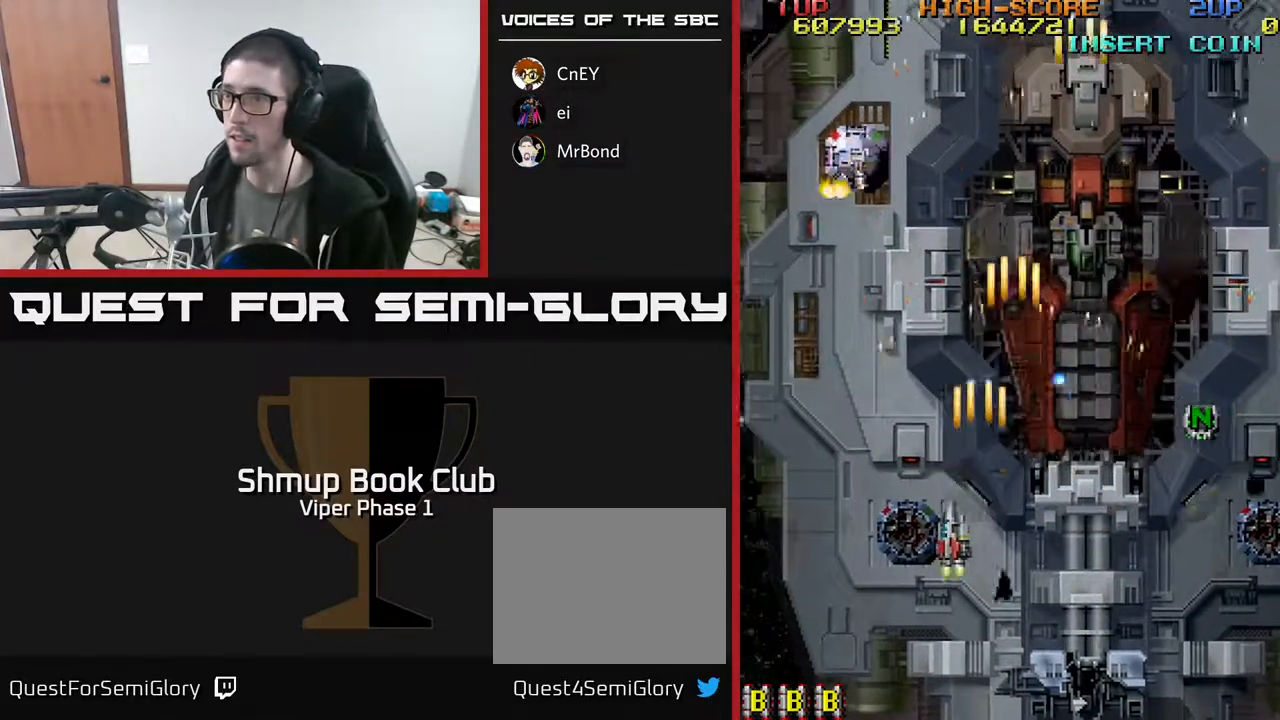
{"buttons": ["A", "DPAD_DOWN"], "left_stick": "center", "events": [[383, "DPAD_LEFT", "up"], [400, "DPAD_DOWN", "down"]]}
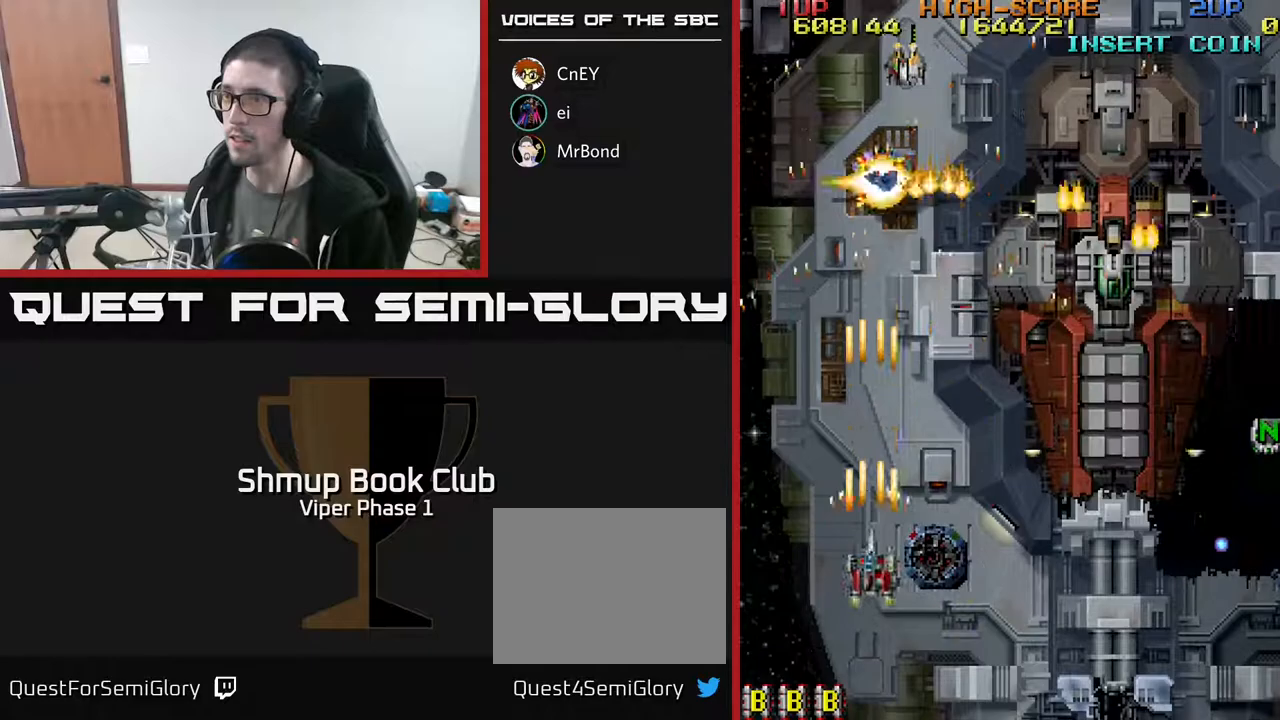
{"buttons": ["A", "DPAD_RIGHT"], "left_stick": "center", "events": [[50, "DPAD_RIGHT", "down"], [83, "DPAD_DOWN", "up"], [167, "DPAD_UP", "down"], [383, "DPAD_UP", "up"]]}
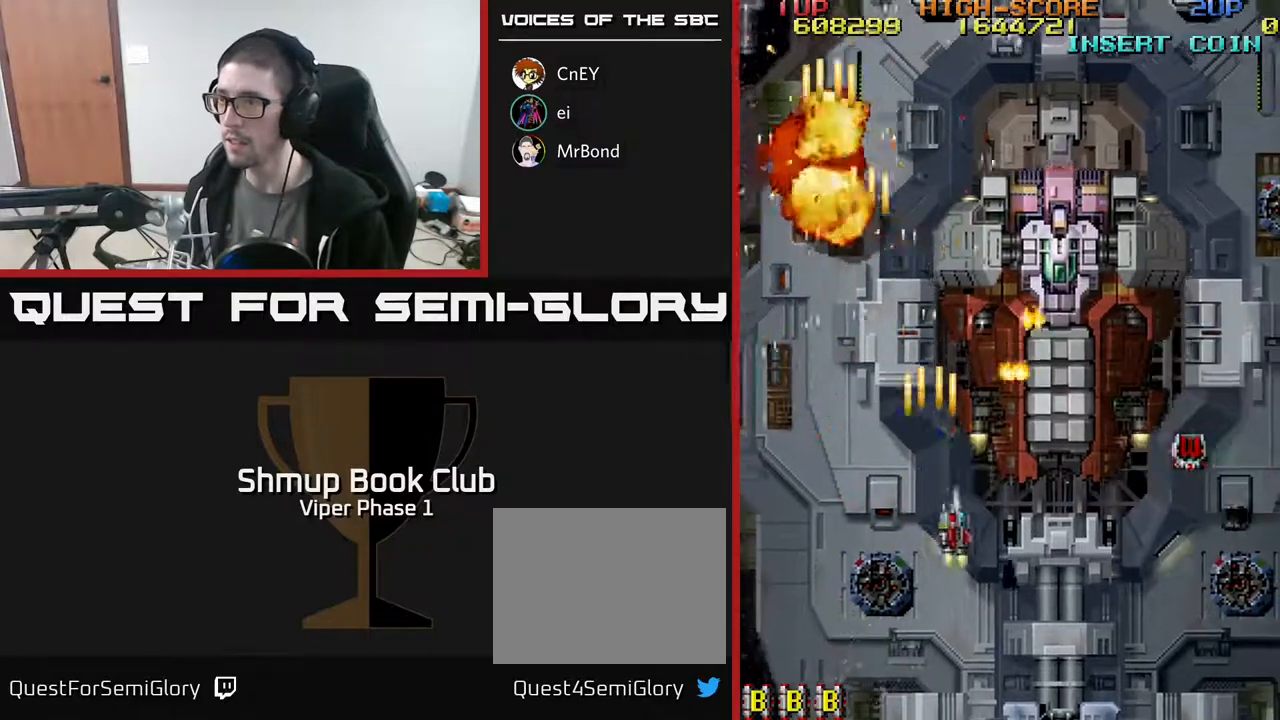
{"buttons": ["A", "DPAD_RIGHT"], "left_stick": "center", "events": [[217, "DPAD_UP", "down"], [383, "DPAD_UP", "up"]]}
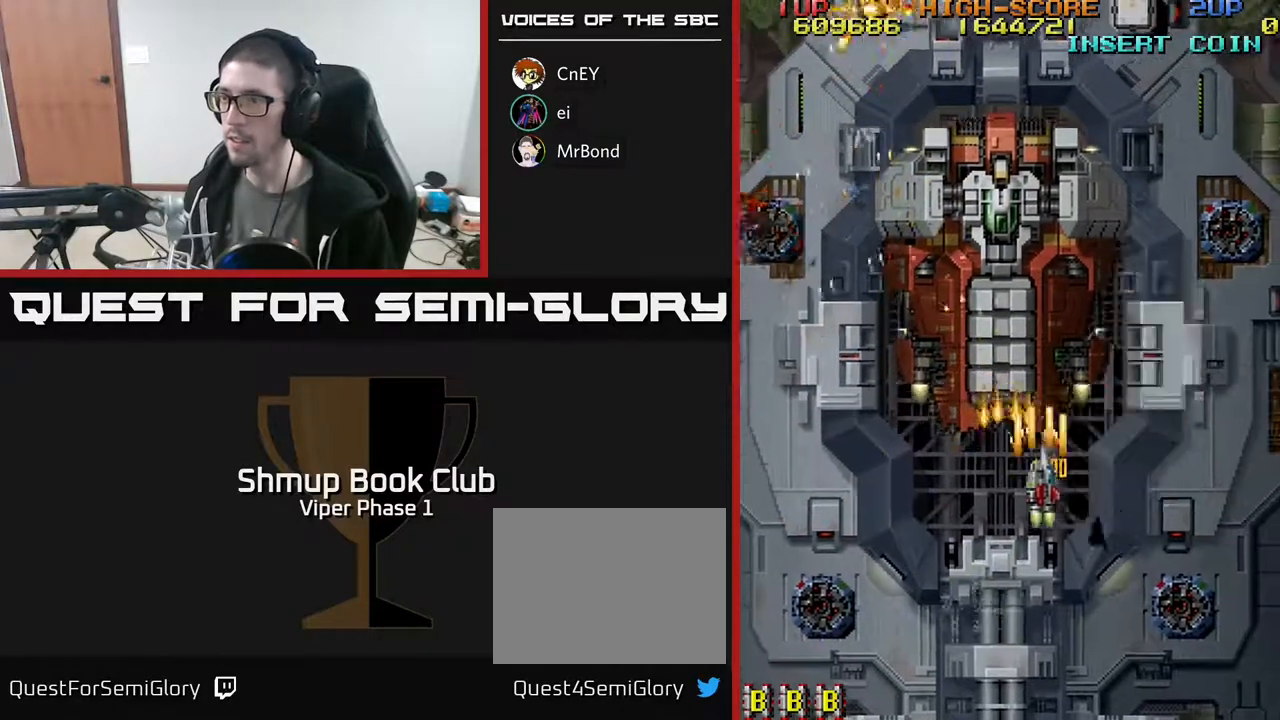
{"buttons": ["A", "DPAD_DOWN"], "left_stick": "center", "events": [[100, "DPAD_RIGHT", "up"], [133, "DPAD_LEFT", "down"], [317, "DPAD_DOWN", "down"], [433, "DPAD_LEFT", "up"]]}
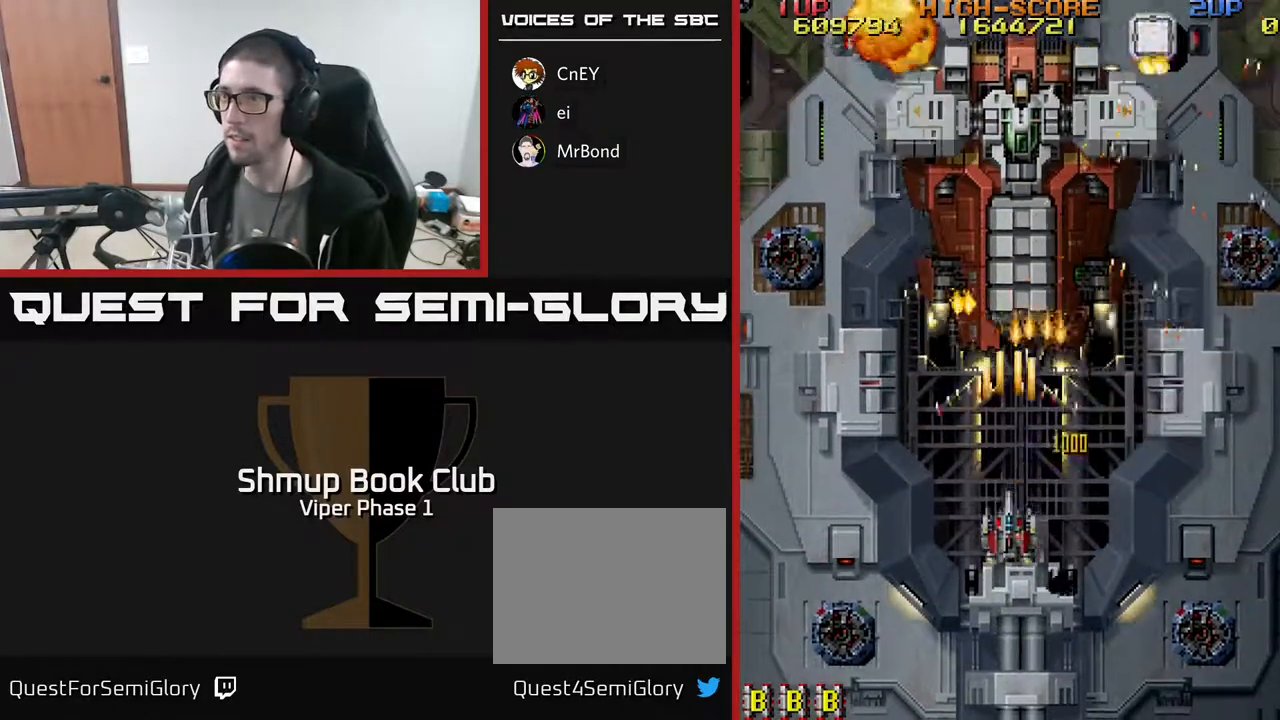
{"buttons": ["A", "DPAD_UP"], "left_stick": "center", "events": [[267, "DPAD_DOWN", "up"], [350, "DPAD_UP", "down"]]}
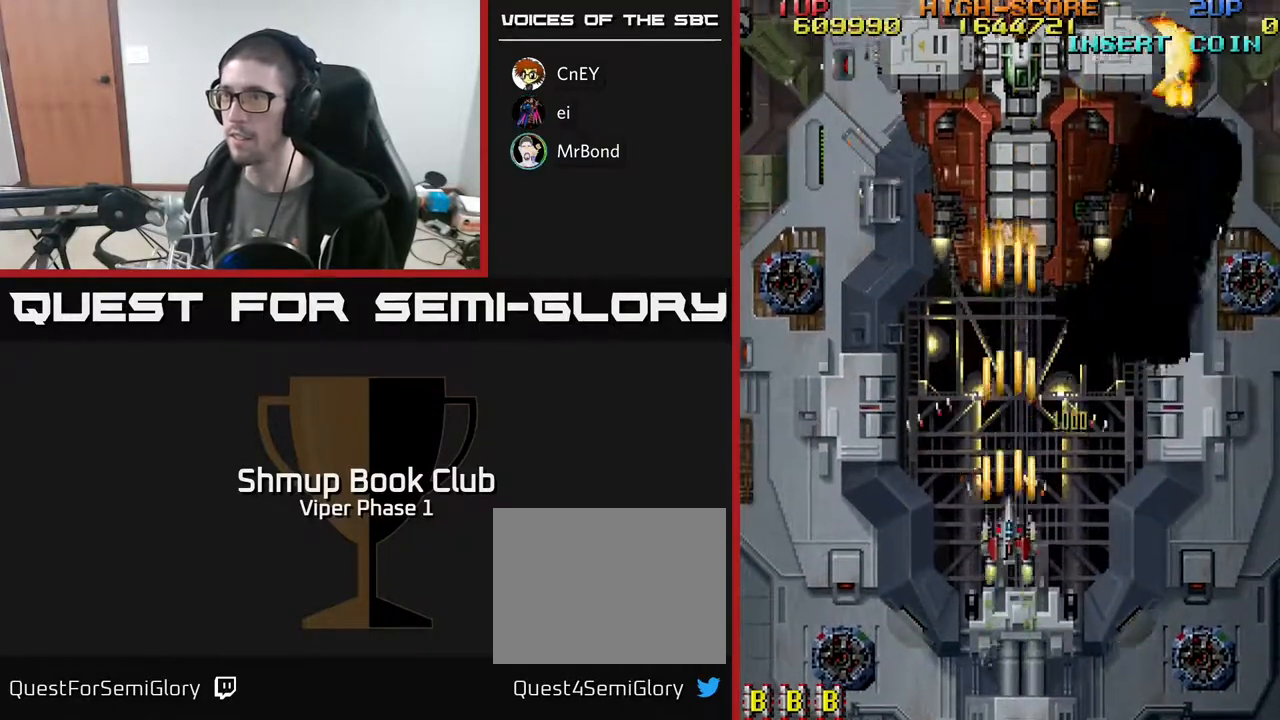
{"buttons": ["A"], "left_stick": "center", "events": [[83, "DPAD_UP", "up"]]}
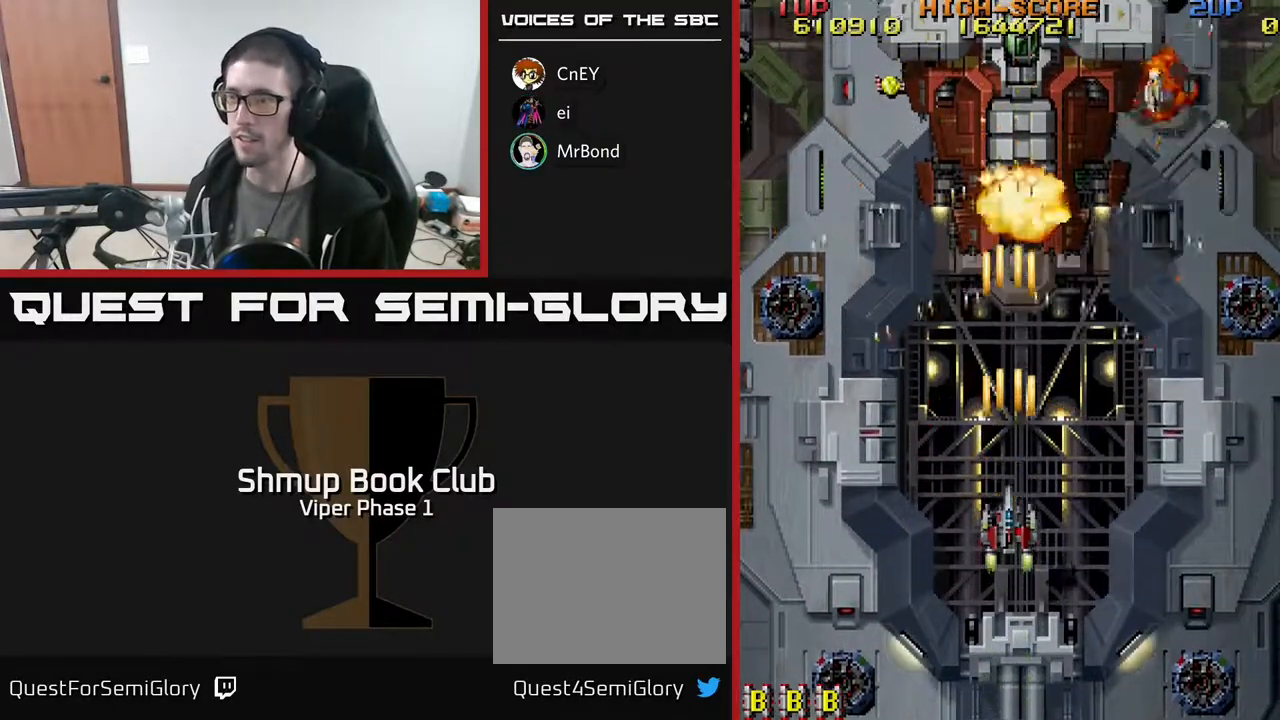
{"buttons": ["A"], "left_stick": "center", "events": [[317, "DPAD_RIGHT", "down"], [500, "DPAD_RIGHT", "up"]]}
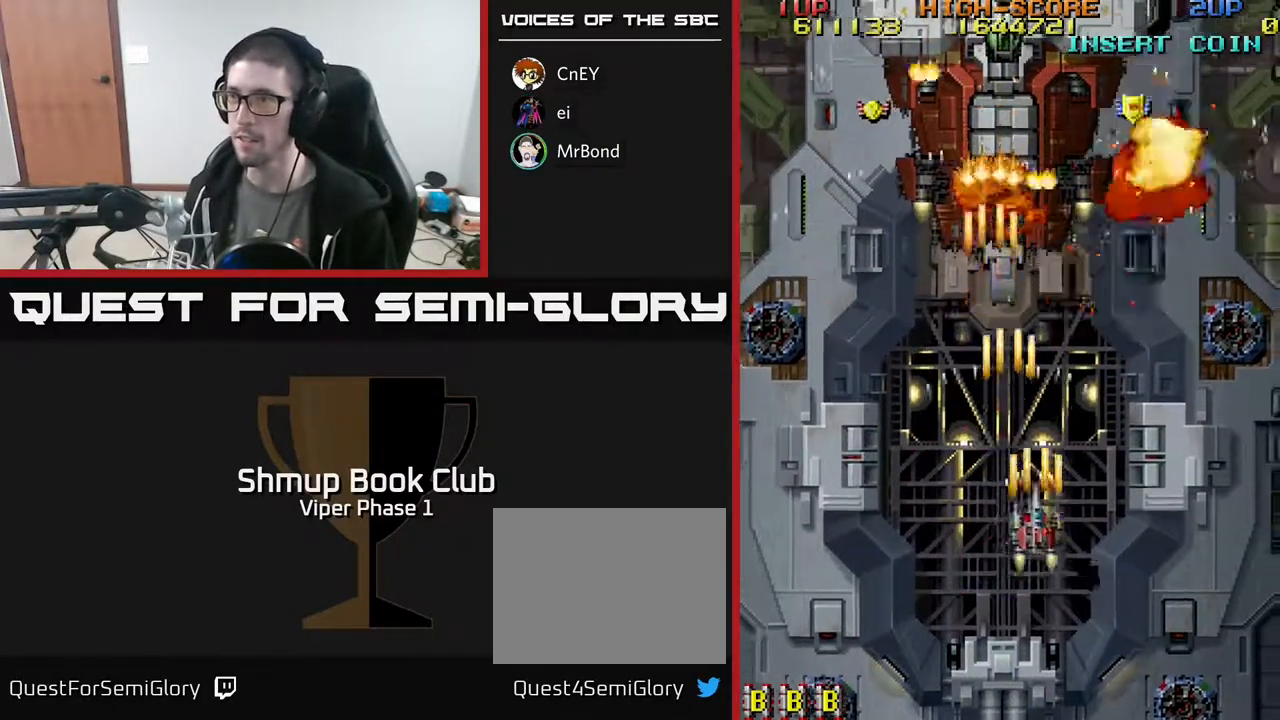
{"buttons": ["A", "DPAD_UP"], "left_stick": "center", "events": [[33, "DPAD_LEFT", "down"], [200, "DPAD_UP", "down"], [233, "DPAD_LEFT", "up"]]}
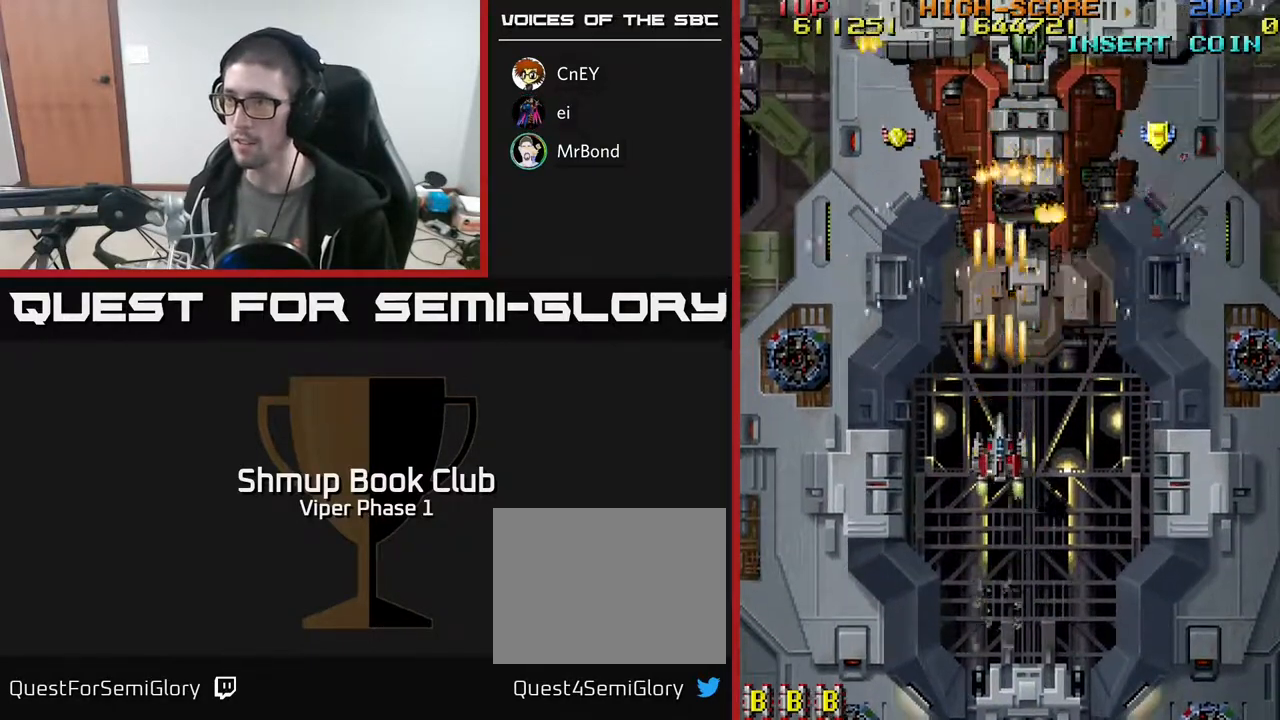
{"buttons": ["A", "DPAD_DOWN", "DPAD_RIGHT"], "left_stick": "center", "events": [[50, "DPAD_UP", "up"], [117, "DPAD_DOWN", "down"], [317, "DPAD_RIGHT", "down"]]}
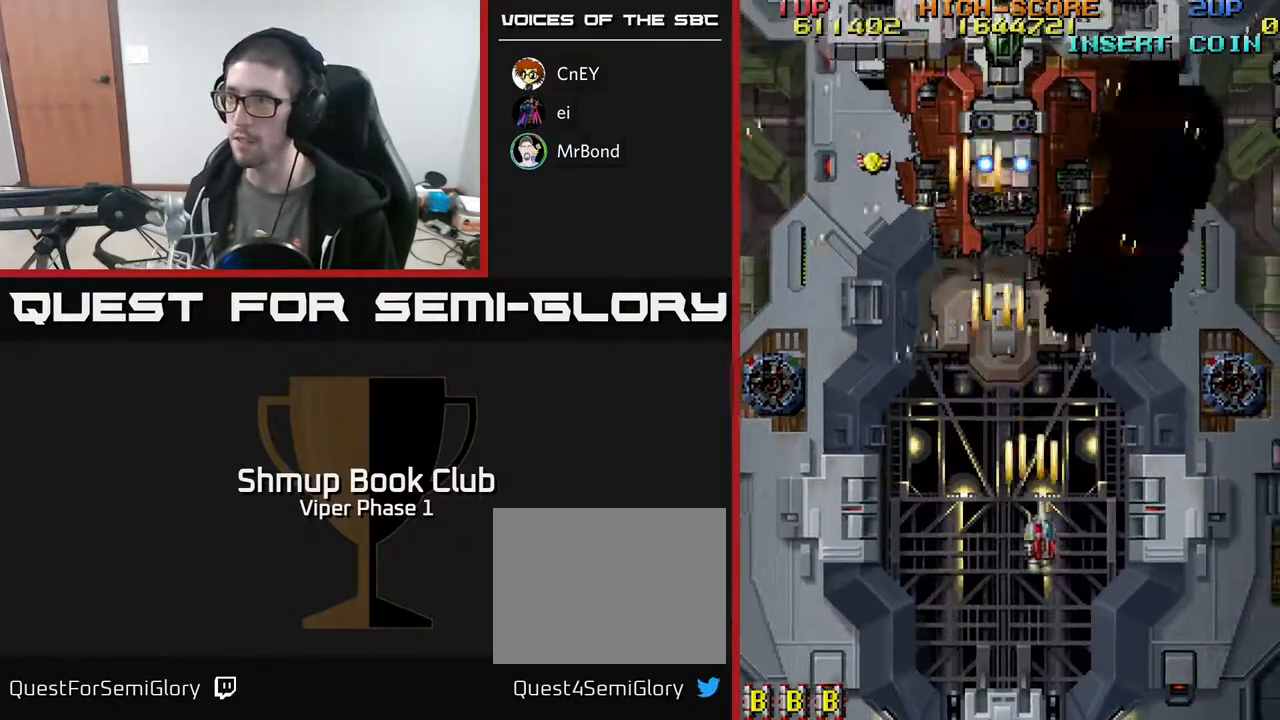
{"buttons": ["A", "DPAD_DOWN"], "left_stick": "center", "events": [[117, "DPAD_RIGHT", "up"], [183, "DPAD_DOWN", "up"], [183, "DPAD_LEFT", "down"], [467, "DPAD_DOWN", "down"], [483, "DPAD_LEFT", "up"]]}
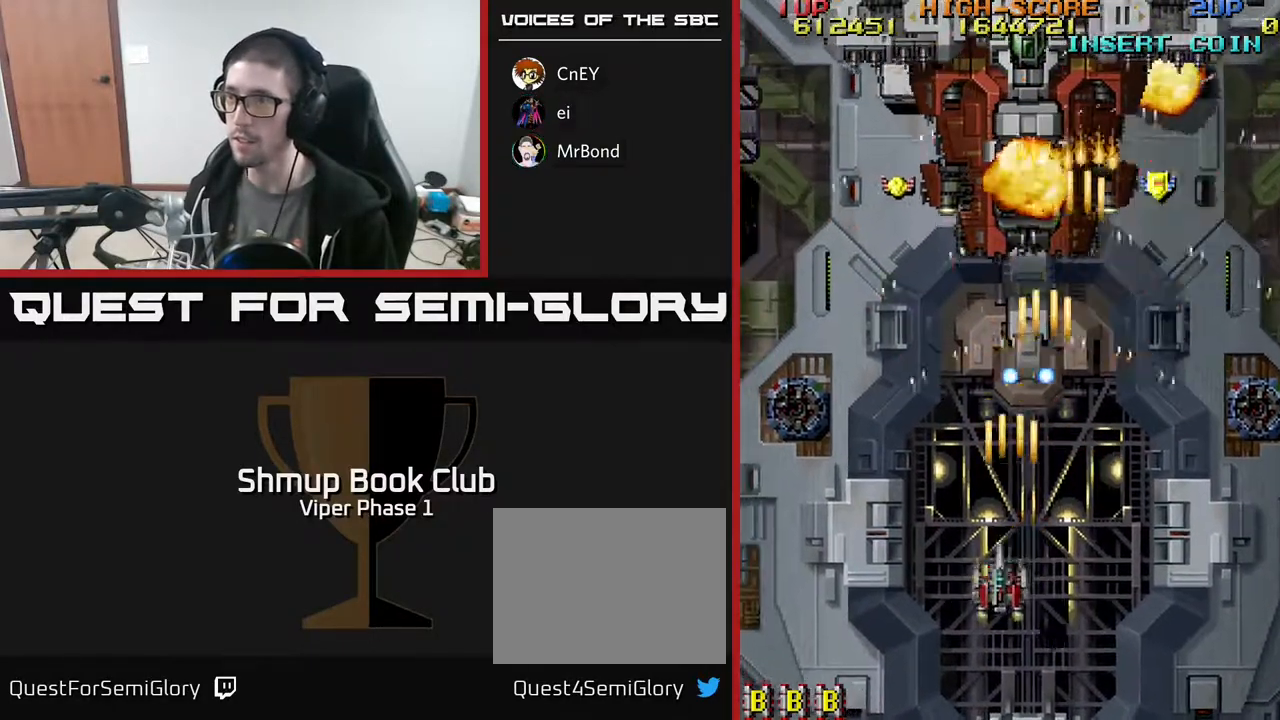
{"buttons": ["A", "DPAD_RIGHT"], "left_stick": "center", "events": [[100, "DPAD_DOWN", "up"], [100, "DPAD_LEFT", "down"], [200, "DPAD_UP", "down"], [450, "DPAD_LEFT", "up"], [500, "DPAD_RIGHT", "down"], [500, "DPAD_UP", "up"]]}
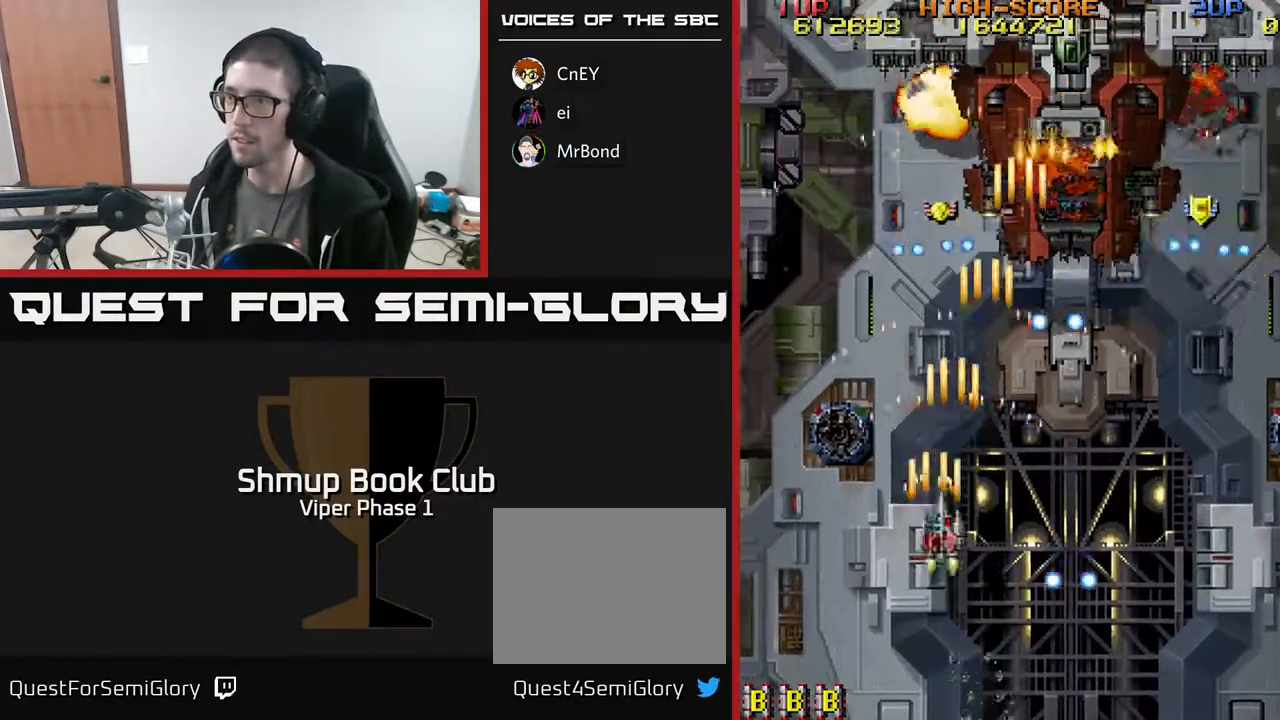
{"buttons": ["A", "DPAD_LEFT"], "left_stick": "center", "events": [[50, "DPAD_DOWN", "down"], [83, "DPAD_RIGHT", "up"], [167, "DPAD_LEFT", "down"], [233, "DPAD_DOWN", "up"]]}
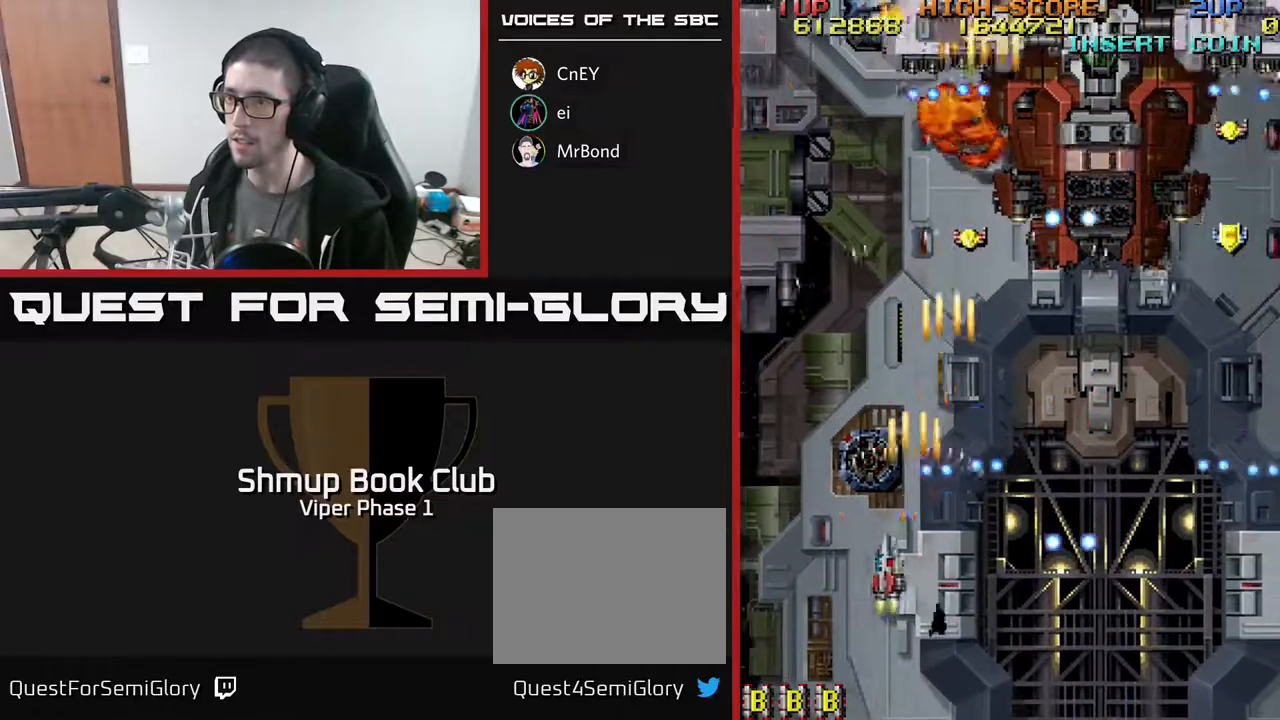
{"buttons": ["A", "DPAD_DOWN", "DPAD_RIGHT"], "left_stick": "center", "events": [[50, "DPAD_UP", "down"], [83, "DPAD_LEFT", "up"], [200, "DPAD_RIGHT", "down"], [283, "DPAD_UP", "up"], [383, "DPAD_DOWN", "down"]]}
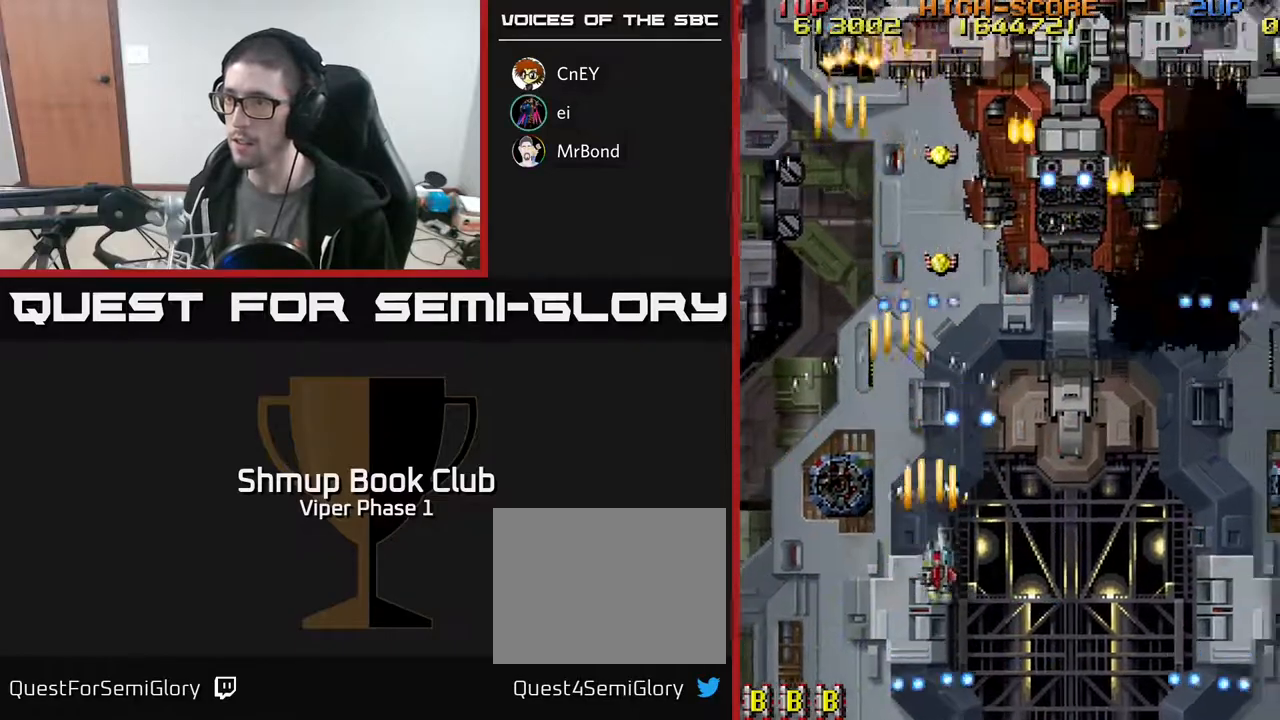
{"buttons": ["A", "DPAD_UP", "DPAD_RIGHT"], "left_stick": "center", "events": [[50, "DPAD_DOWN", "up"], [250, "DPAD_UP", "down"]]}
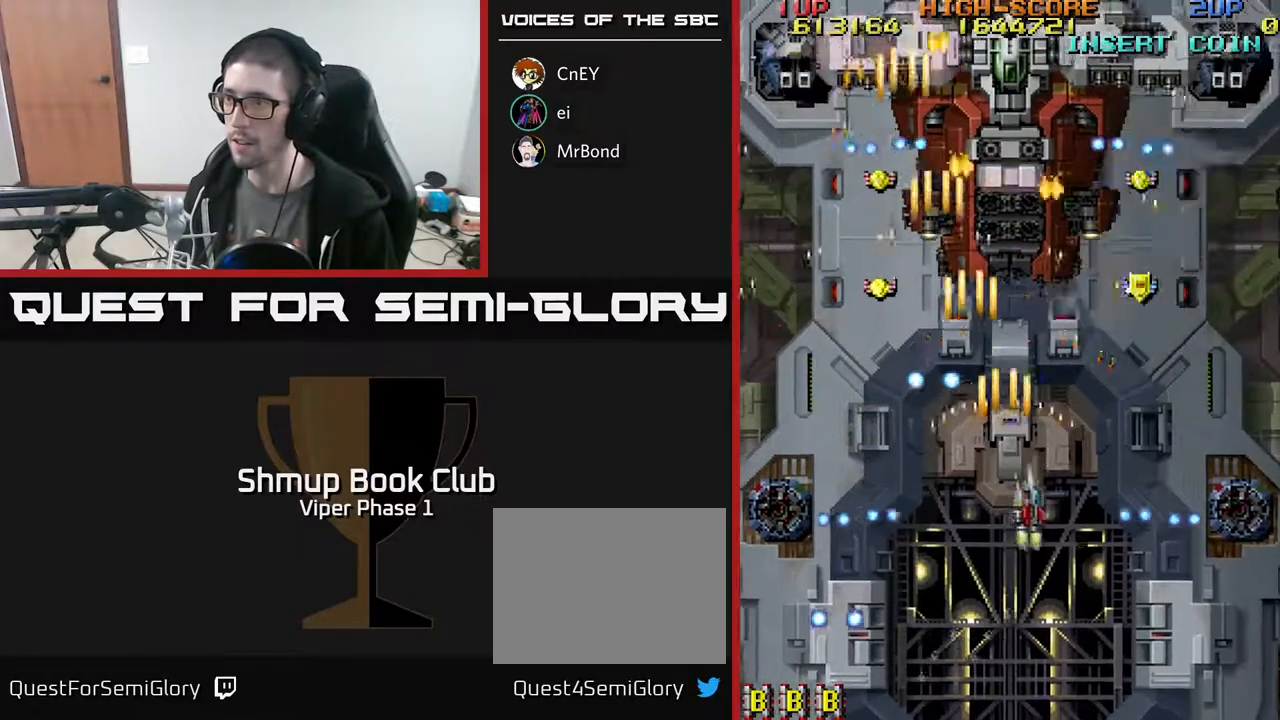
{"buttons": ["A", "DPAD_DOWN", "DPAD_RIGHT"], "left_stick": "center", "events": [[233, "DPAD_UP", "up"], [383, "DPAD_DOWN", "down"]]}
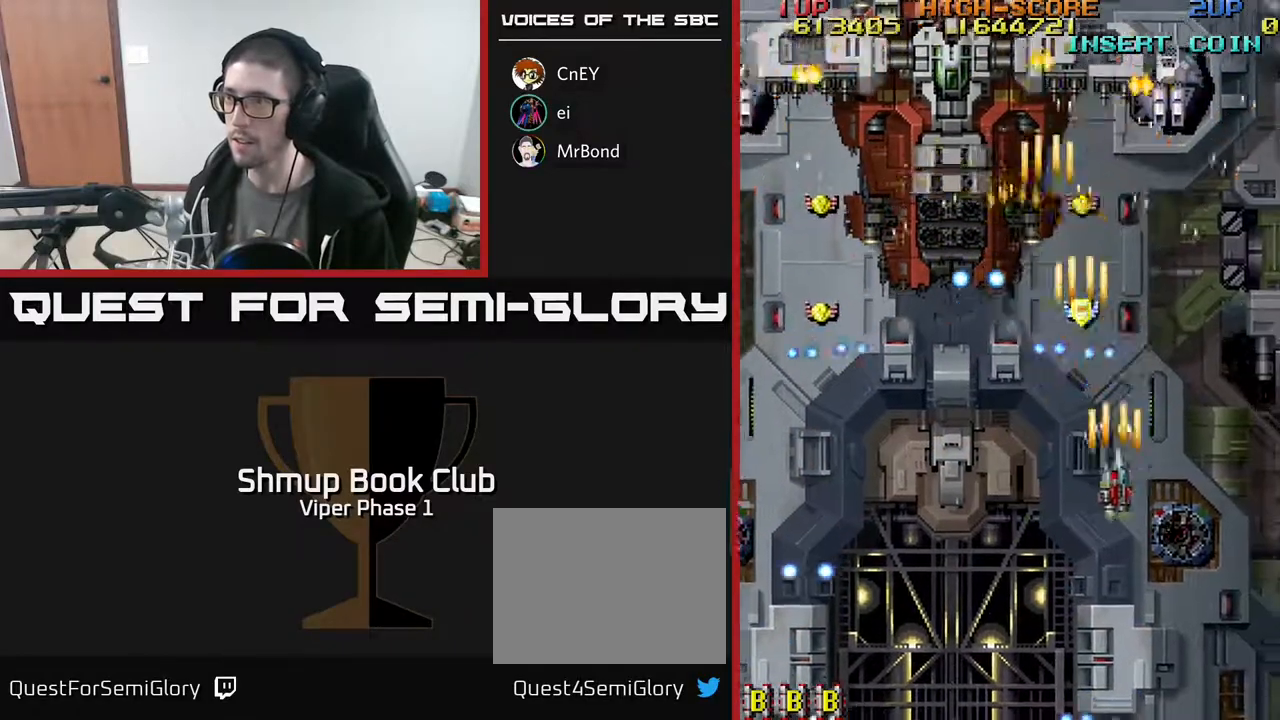
{"buttons": ["A", "DPAD_LEFT"], "left_stick": "center", "events": [[67, "DPAD_DOWN", "up"], [350, "DPAD_RIGHT", "up"], [400, "DPAD_LEFT", "down"]]}
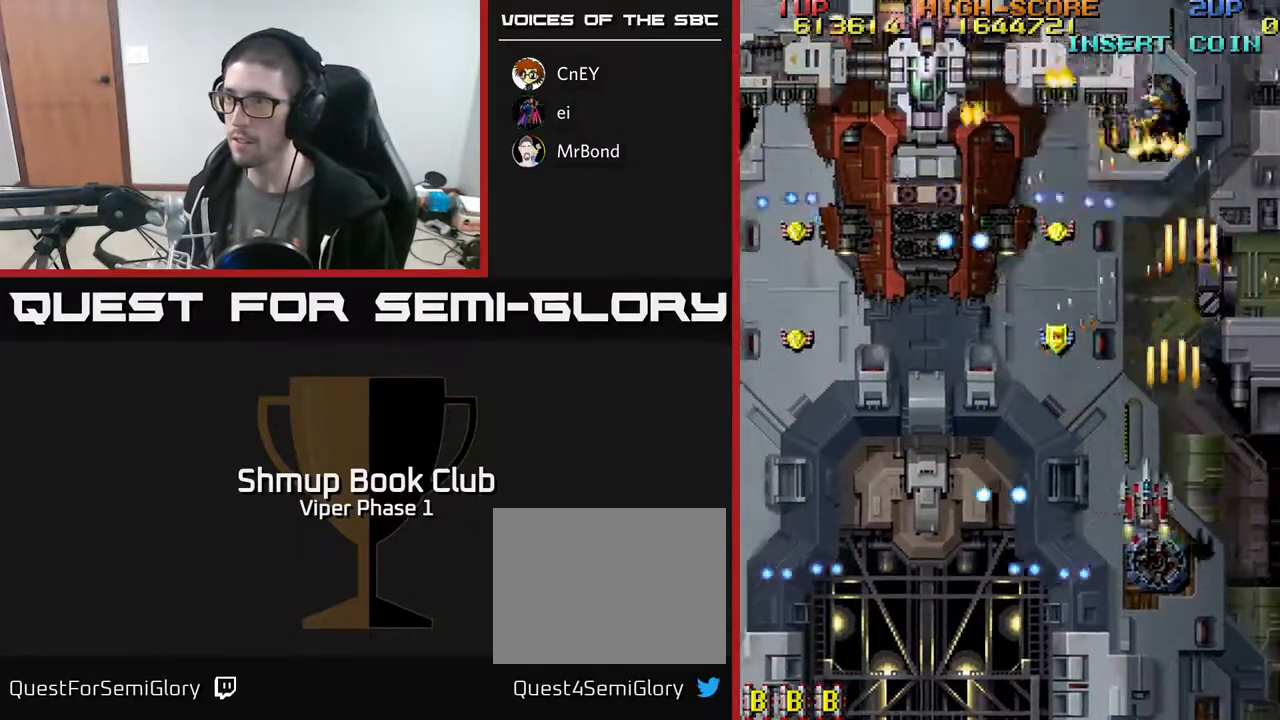
{"buttons": ["A", "DPAD_LEFT"], "left_stick": "center", "events": [[317, "DPAD_DOWN", "down"], [483, "DPAD_DOWN", "up"]]}
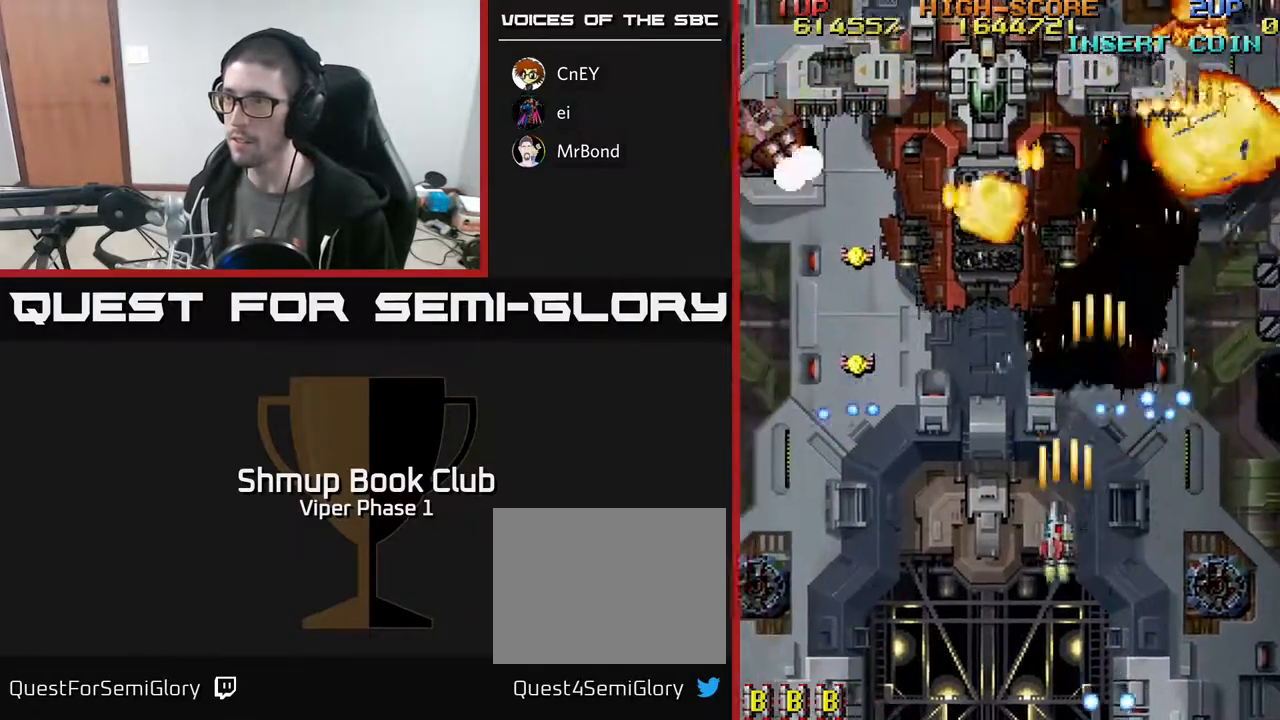
{"buttons": ["A", "DPAD_UP", "DPAD_LEFT"], "left_stick": "center", "events": [[500, "DPAD_UP", "down"]]}
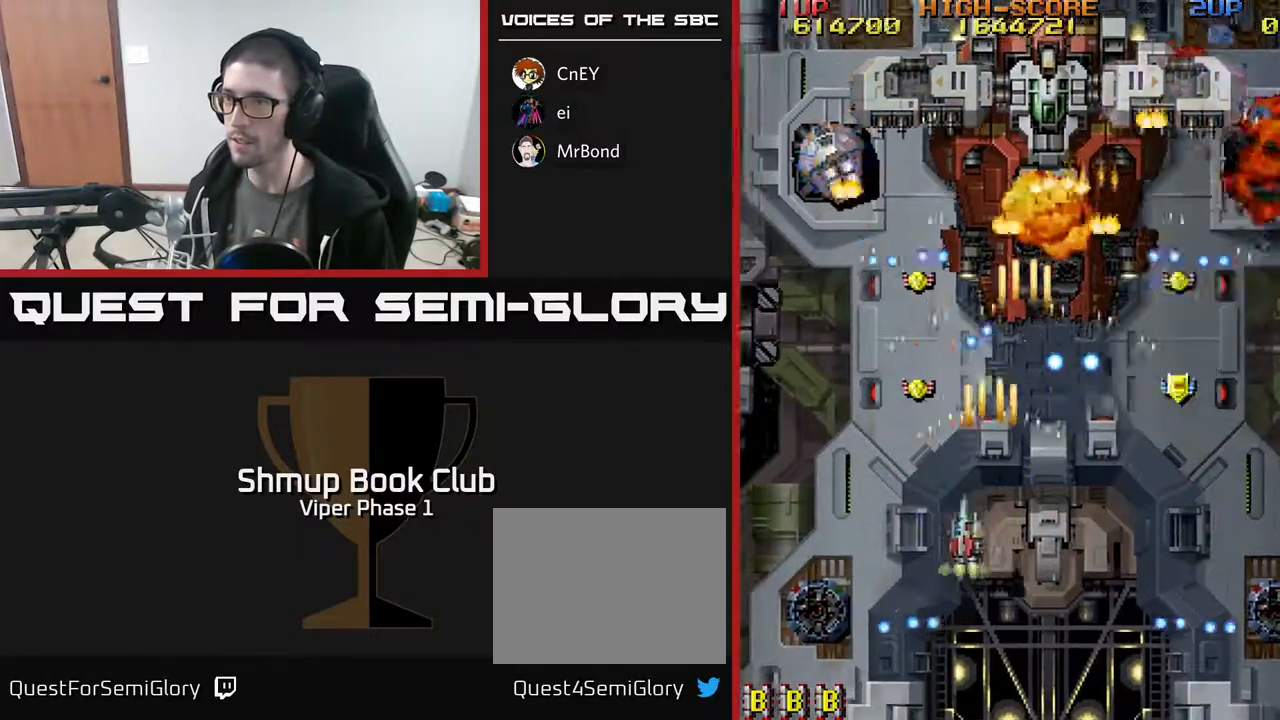
{"buttons": ["A", "DPAD_LEFT"], "left_stick": "center", "events": [[183, "DPAD_UP", "up"]]}
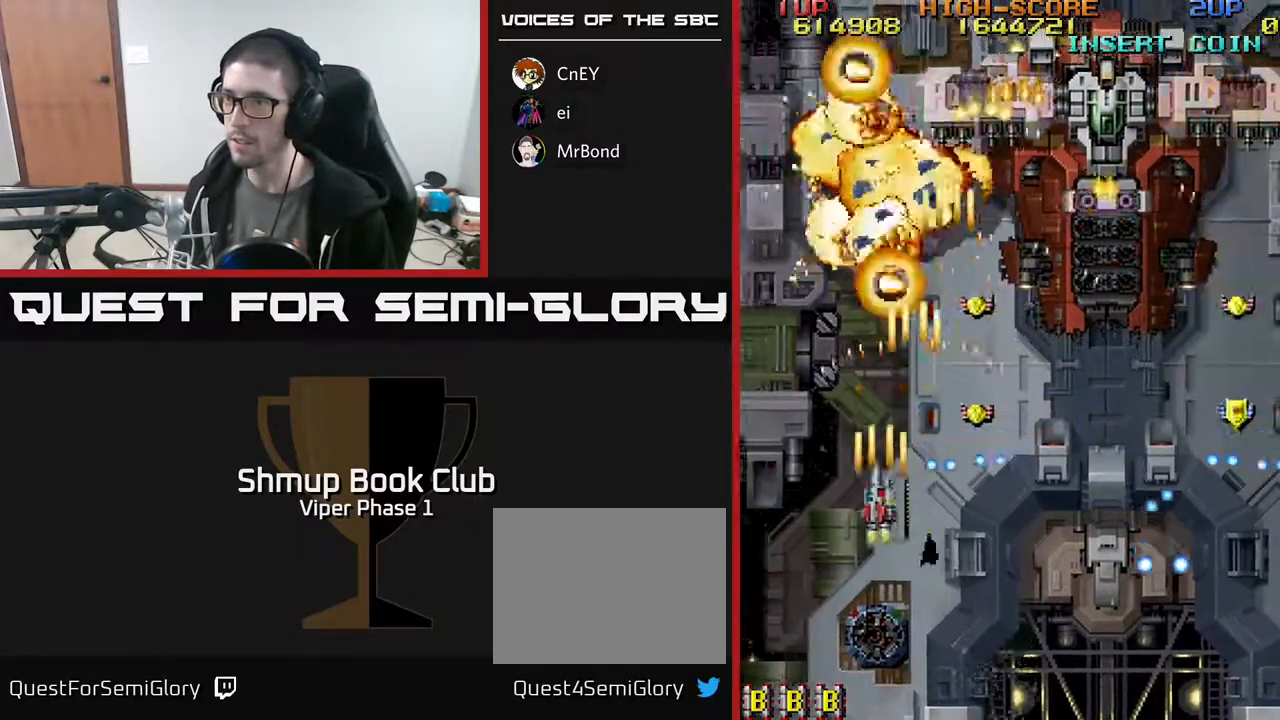
{"buttons": ["A", "DPAD_RIGHT"], "left_stick": "center", "events": [[83, "DPAD_UP", "down"], [117, "DPAD_LEFT", "up"], [183, "DPAD_RIGHT", "down"], [250, "DPAD_UP", "up"]]}
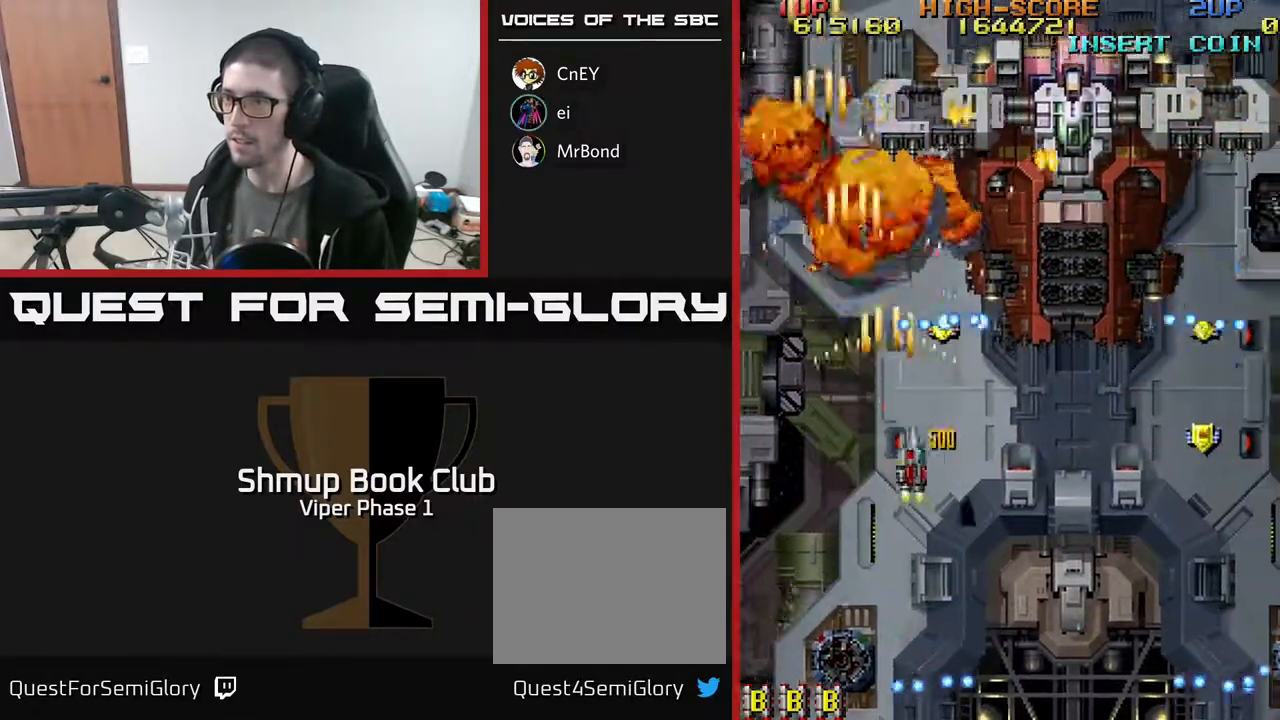
{"buttons": ["A", "DPAD_UP", "DPAD_RIGHT"], "left_stick": "center", "events": [[83, "DPAD_DOWN", "down"], [400, "DPAD_DOWN", "up"], [467, "DPAD_UP", "down"]]}
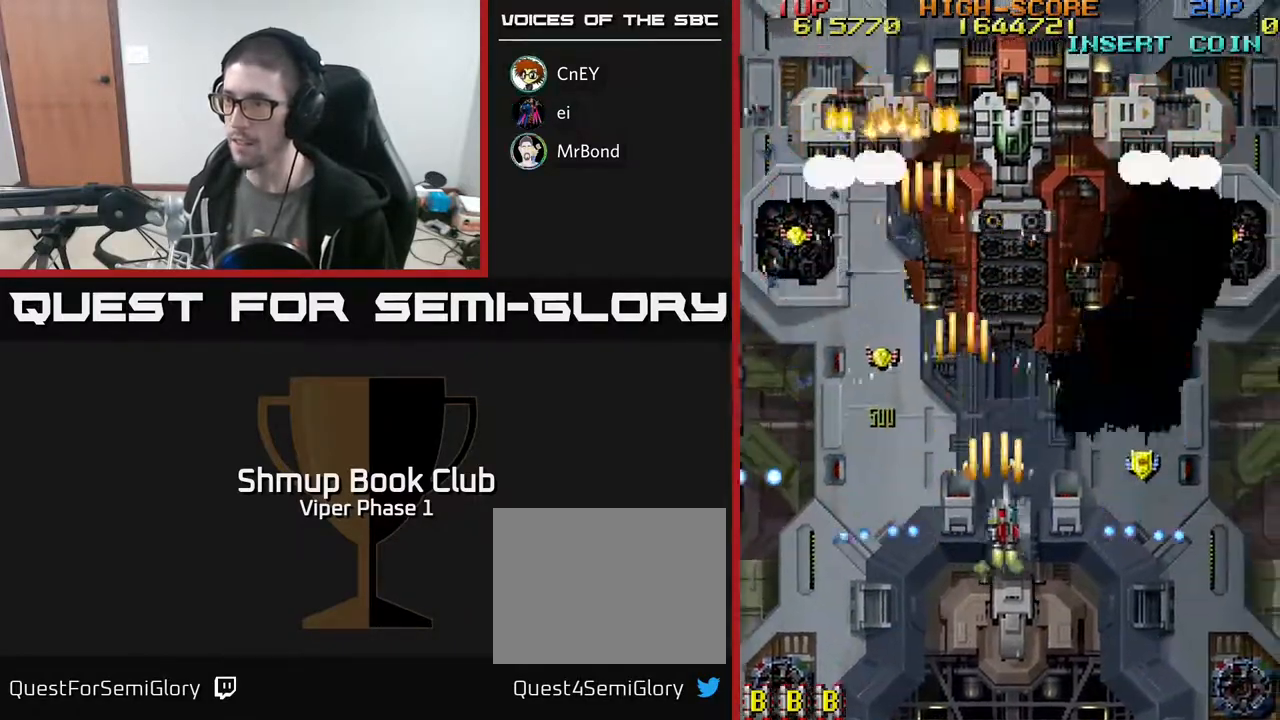
{"buttons": ["A", "DPAD_DOWN", "DPAD_RIGHT"], "left_stick": "center", "events": [[100, "DPAD_UP", "up"], [417, "DPAD_DOWN", "down"]]}
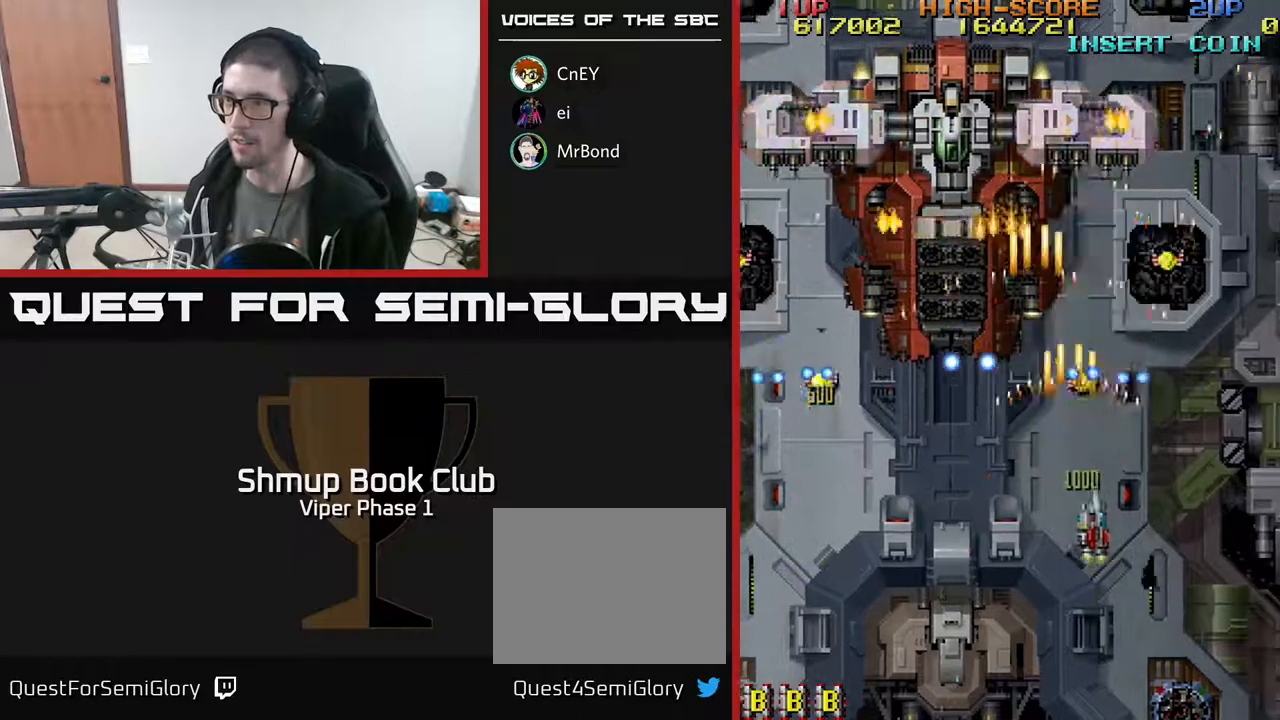
{"buttons": ["A", "DPAD_UP", "DPAD_LEFT"], "left_stick": "center", "events": [[167, "DPAD_DOWN", "up"], [383, "DPAD_UP", "down"], [400, "DPAD_RIGHT", "up"], [450, "DPAD_LEFT", "down"]]}
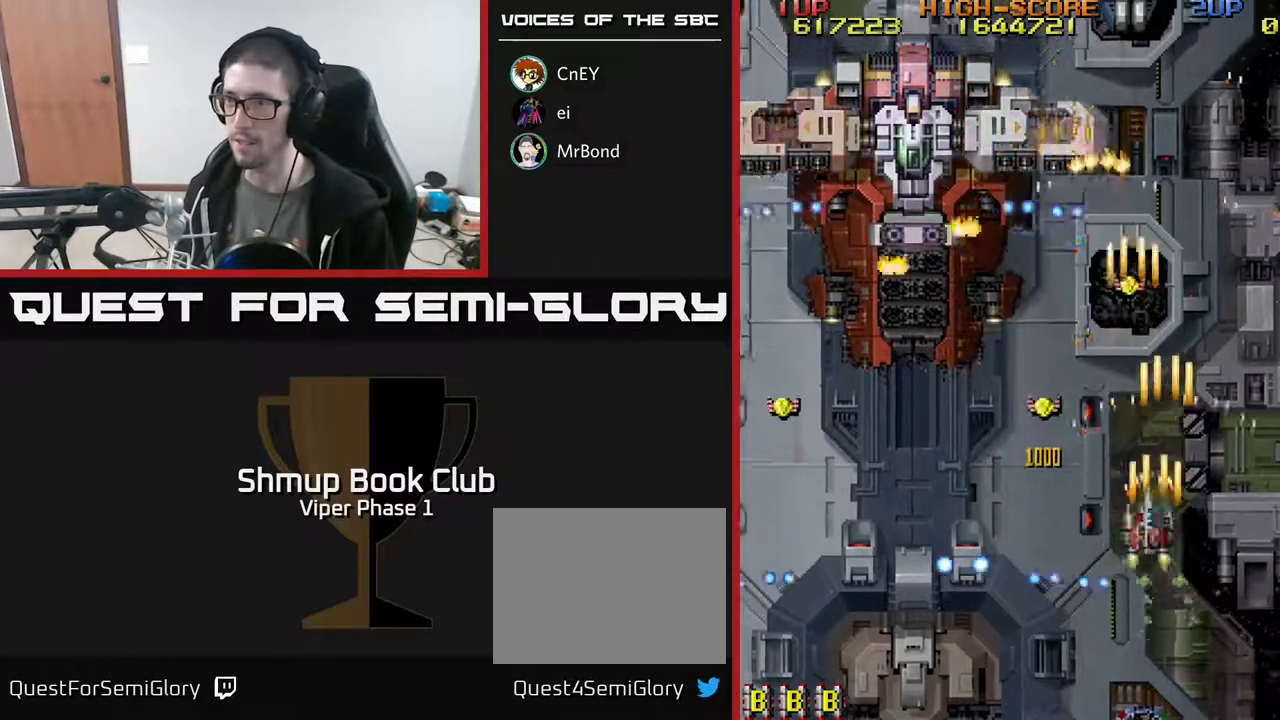
{"buttons": ["A", "DPAD_DOWN", "DPAD_RIGHT"], "left_stick": "center", "events": [[267, "DPAD_UP", "up"], [317, "DPAD_DOWN", "down"], [367, "DPAD_LEFT", "up"], [400, "DPAD_RIGHT", "down"]]}